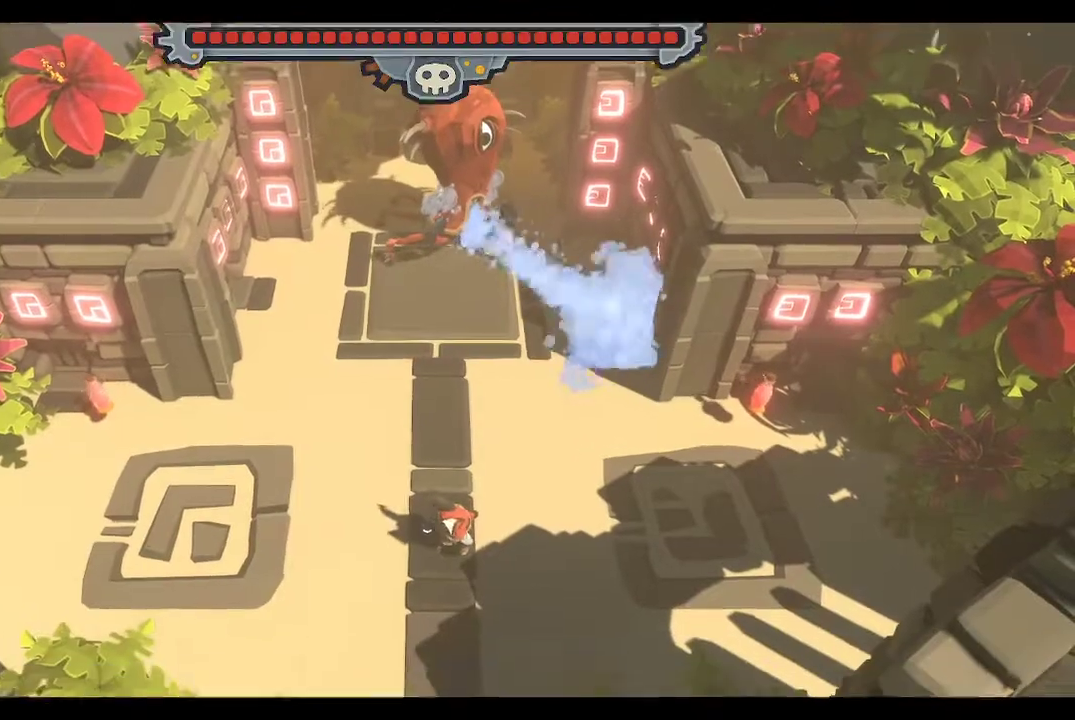
Gameplay with a controller (Xbox layout); each line is a JSON object with the inputs held at the frame after it. "events" lists button and stick changes between this image and that frame as [ms after this image, input, new state], when the widget could be followed in between.
{"buttons": [], "left_stick": "down-left", "right_stick": "center", "events": [[33, "left_stick", "up-left"], [500, "left_stick", "down-left"]]}
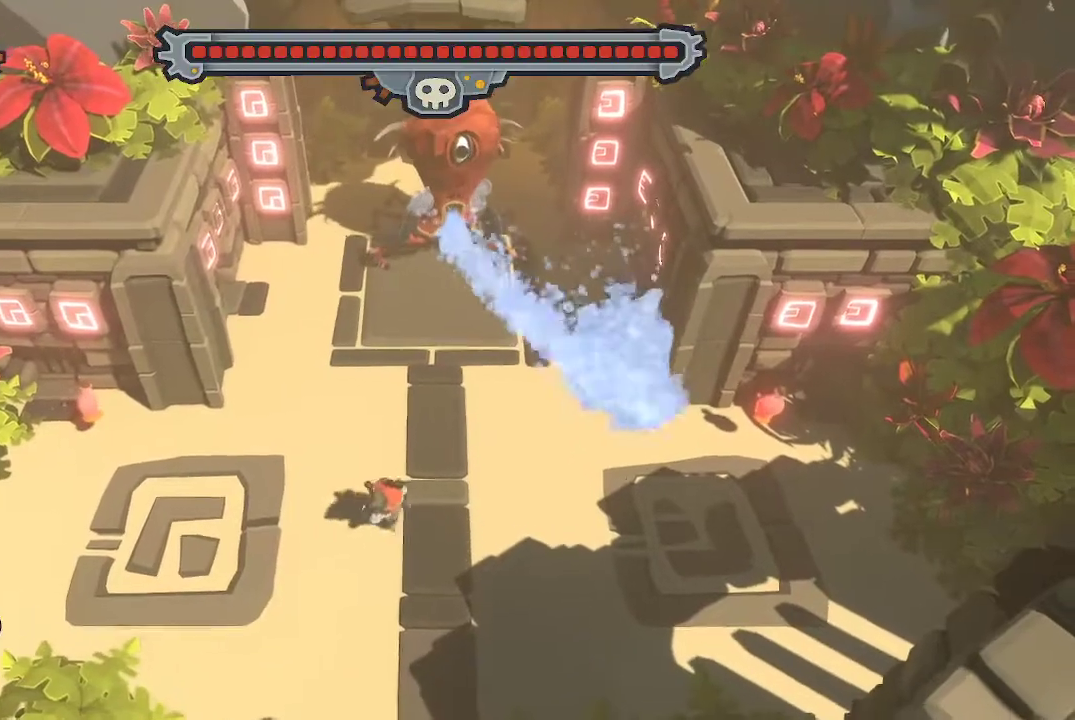
{"buttons": ["B"], "left_stick": "right", "right_stick": "center", "events": [[233, "left_stick", "down-right"], [367, "left_stick", "right"], [500, "B", "down"]]}
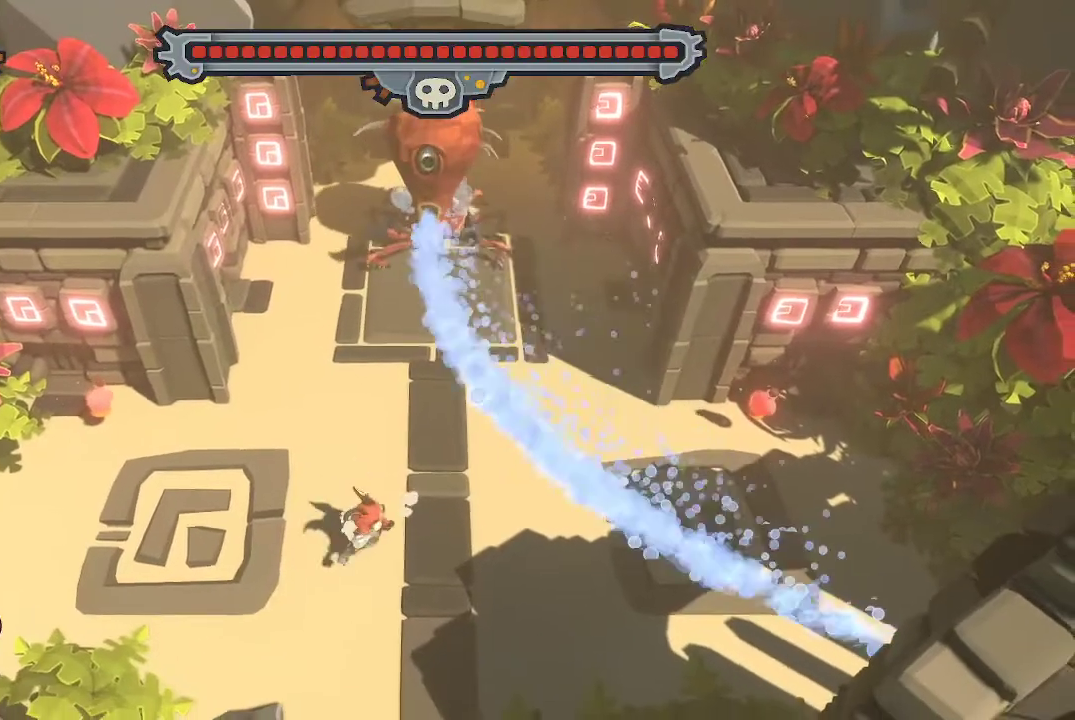
{"buttons": [], "left_stick": "up-right", "right_stick": "center", "events": [[33, "B", "up"], [133, "B", "down"], [333, "B", "up"], [333, "left_stick", "up-right"]]}
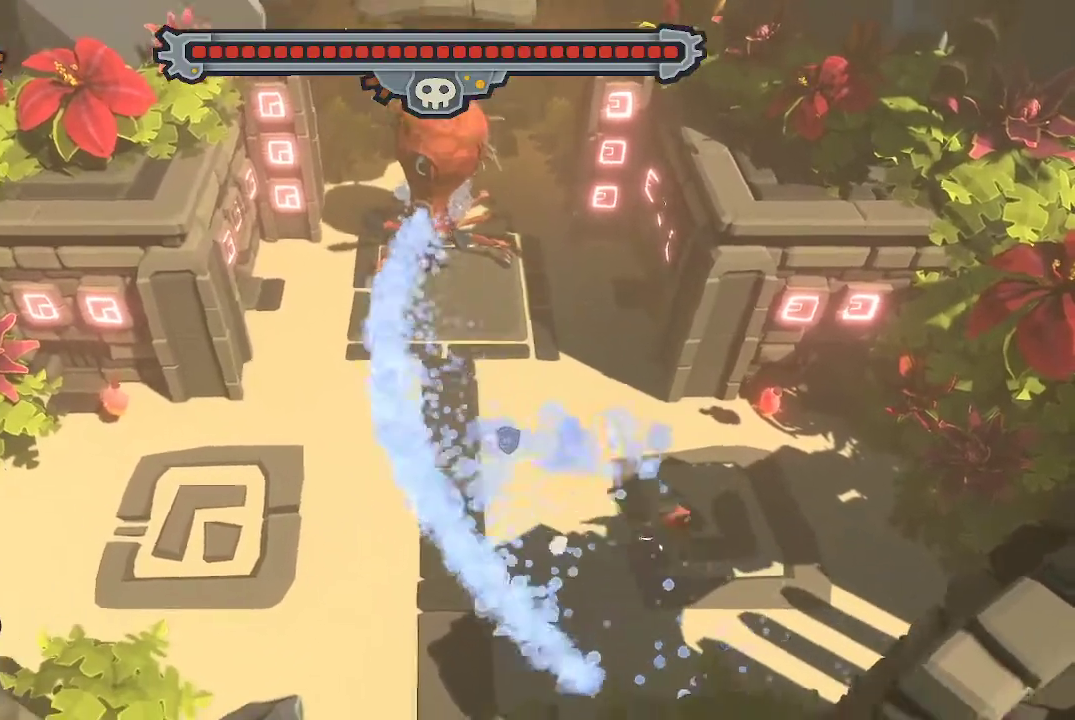
{"buttons": ["B"], "left_stick": "up-left", "right_stick": "center", "events": [[33, "left_stick", "up"], [300, "B", "down"], [400, "B", "up"], [400, "left_stick", "up-left"], [467, "B", "down"]]}
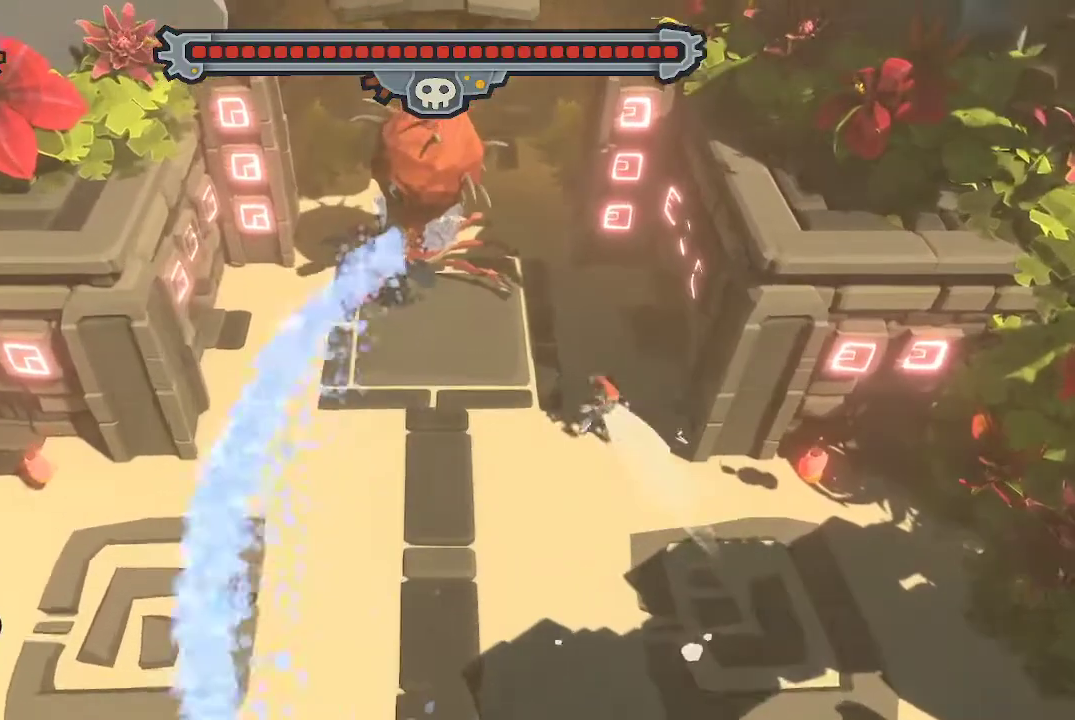
{"buttons": ["R1"], "left_stick": "up-left", "right_stick": "center", "events": [[67, "B", "up"], [300, "R1", "down"], [433, "R1", "up"], [467, "R1", "down"]]}
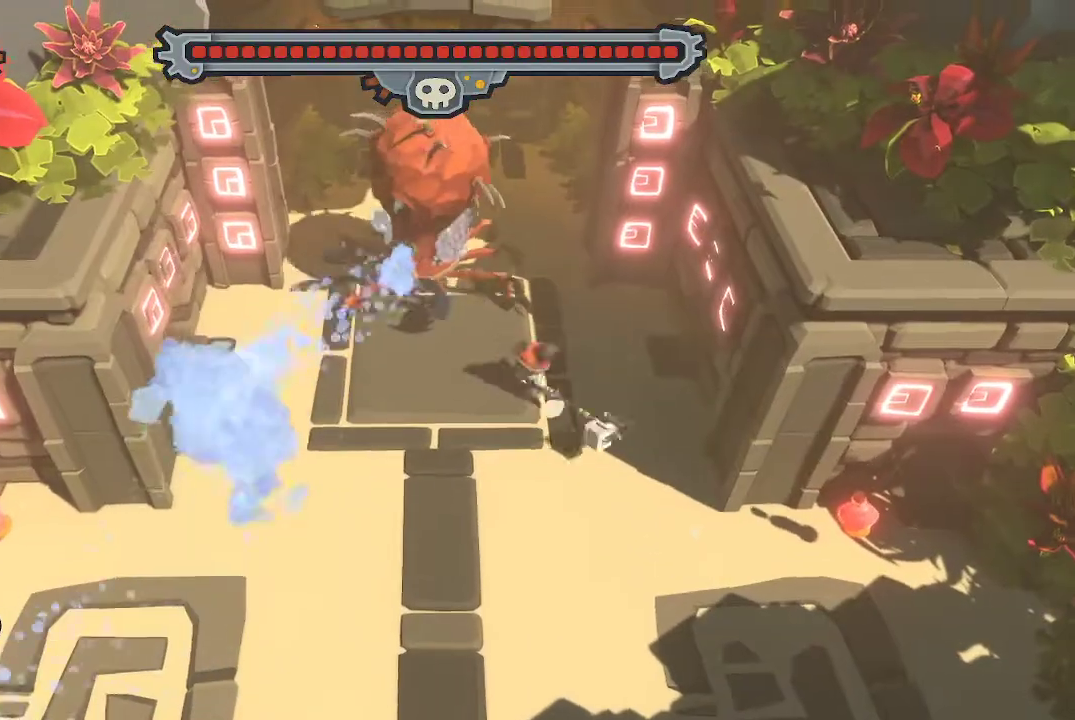
{"buttons": [], "left_stick": "center", "right_stick": "center", "events": [[33, "left_stick", "center"], [67, "R1", "up"], [100, "R1", "down"], [367, "R1", "up"], [400, "R1", "down"], [500, "R1", "up"]]}
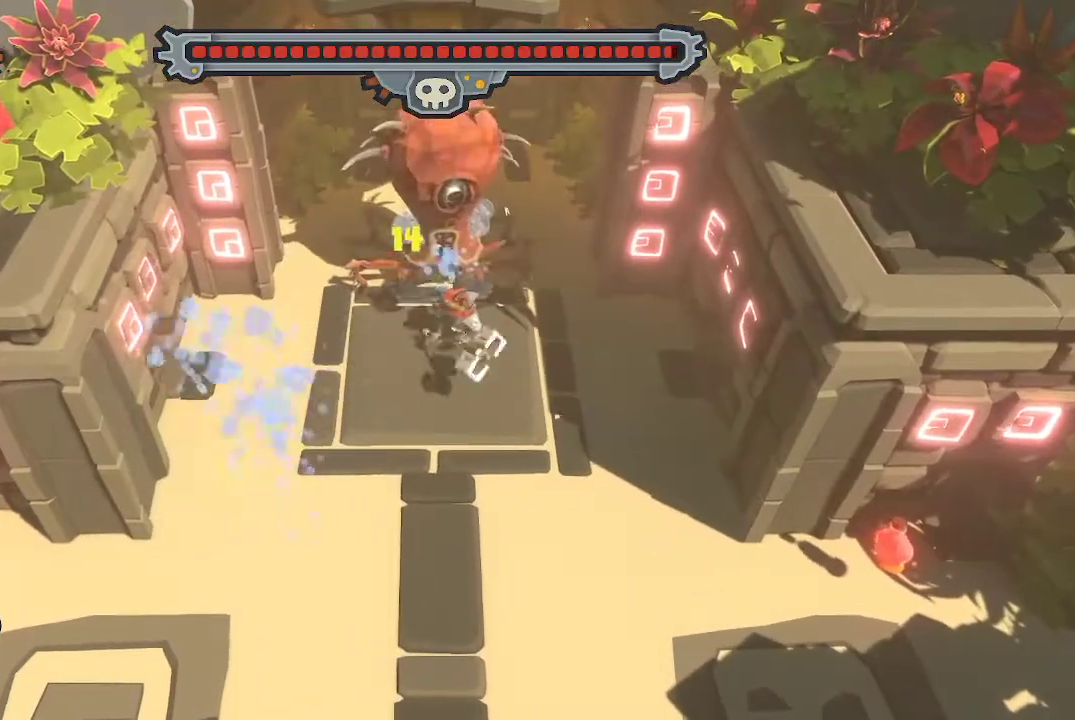
{"buttons": ["R1"], "left_stick": "center", "right_stick": "center", "events": [[33, "R1", "down"], [167, "R1", "up"], [200, "R1", "down"], [300, "R1", "up"], [333, "R1", "down"], [467, "R1", "up"], [500, "R1", "down"]]}
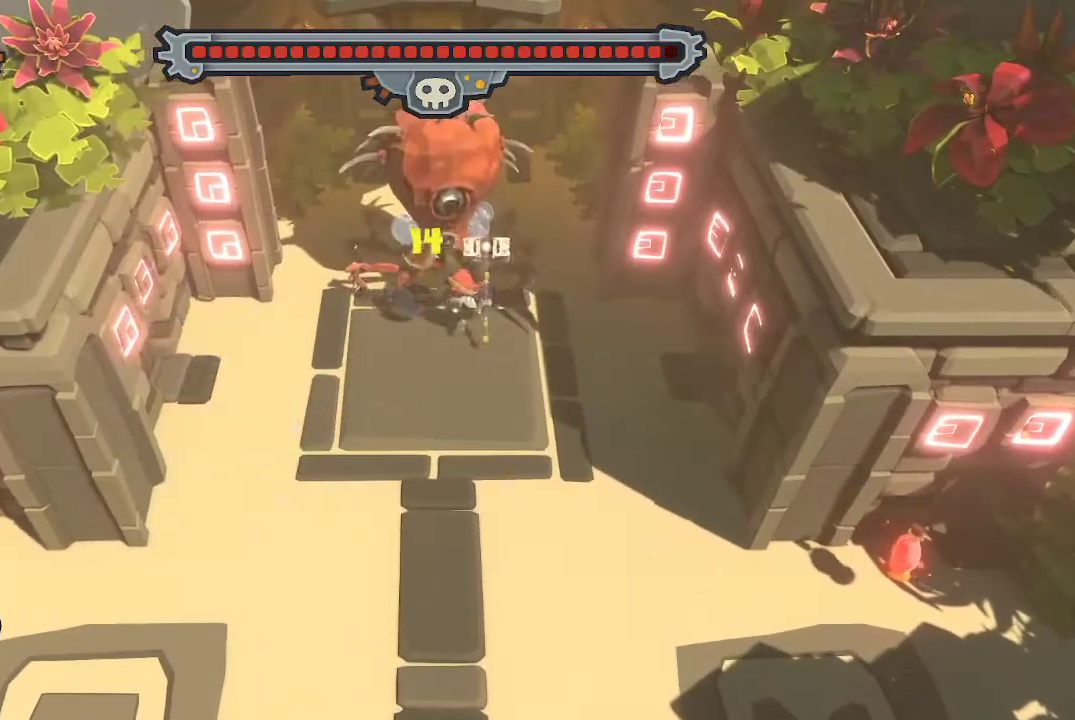
{"buttons": ["R1"], "left_stick": "center", "right_stick": "center", "events": [[100, "R1", "up"], [200, "R1", "down"], [267, "R1", "up"], [300, "R1", "down"], [433, "R1", "up"], [467, "R1", "down"]]}
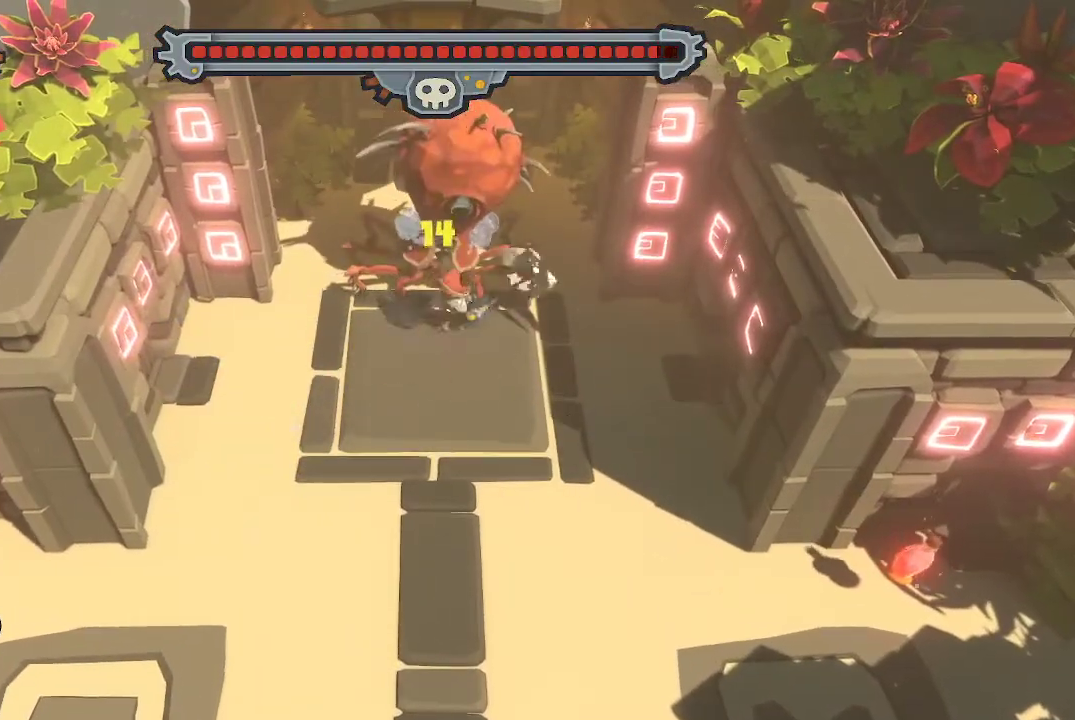
{"buttons": ["R1"], "left_stick": "center", "right_stick": "center", "events": [[100, "R1", "up"], [167, "R1", "down"], [233, "R1", "up"], [267, "R1", "down"], [400, "R1", "up"], [467, "R1", "down"]]}
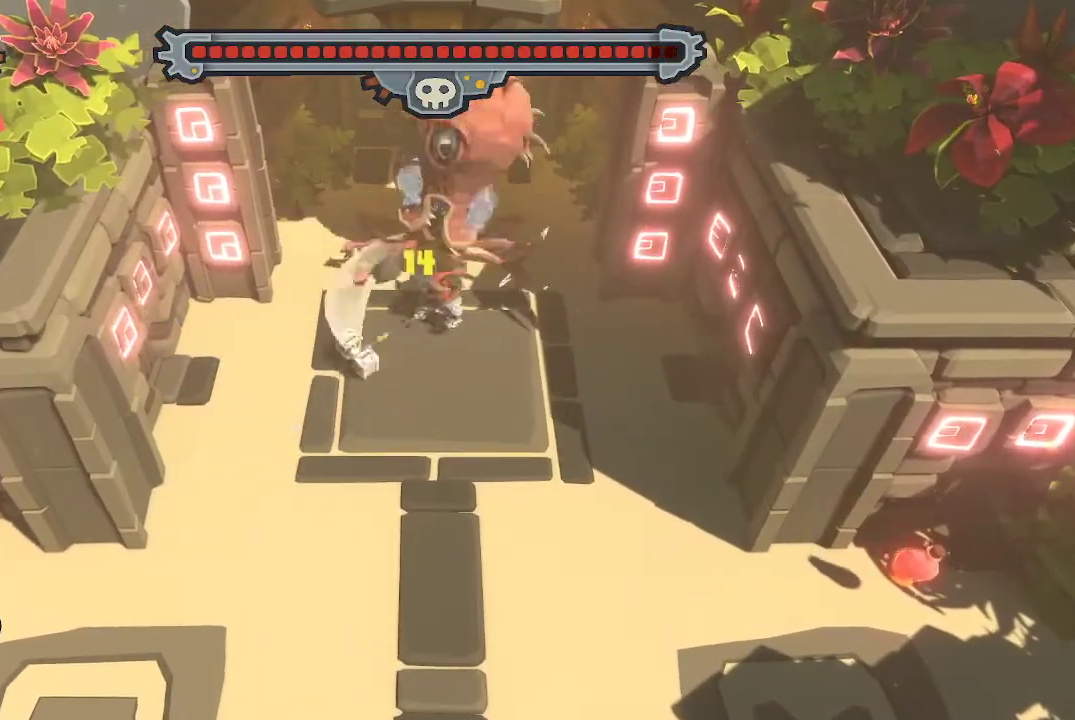
{"buttons": [], "left_stick": "center", "right_stick": "center", "events": [[33, "R1", "up"], [100, "R1", "down"], [233, "R1", "up"], [400, "R2", "down"], [500, "R2", "up"]]}
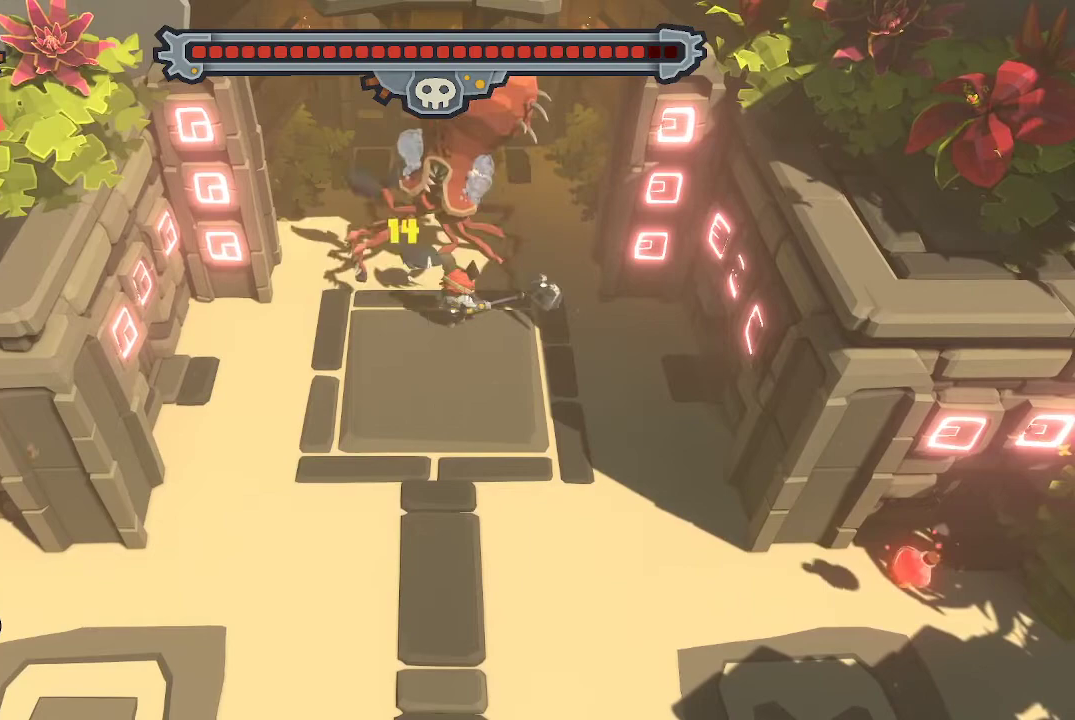
{"buttons": [], "left_stick": "center", "right_stick": "center", "events": [[67, "R2", "down"], [167, "R2", "up"], [200, "R2", "down"], [333, "R2", "up"]]}
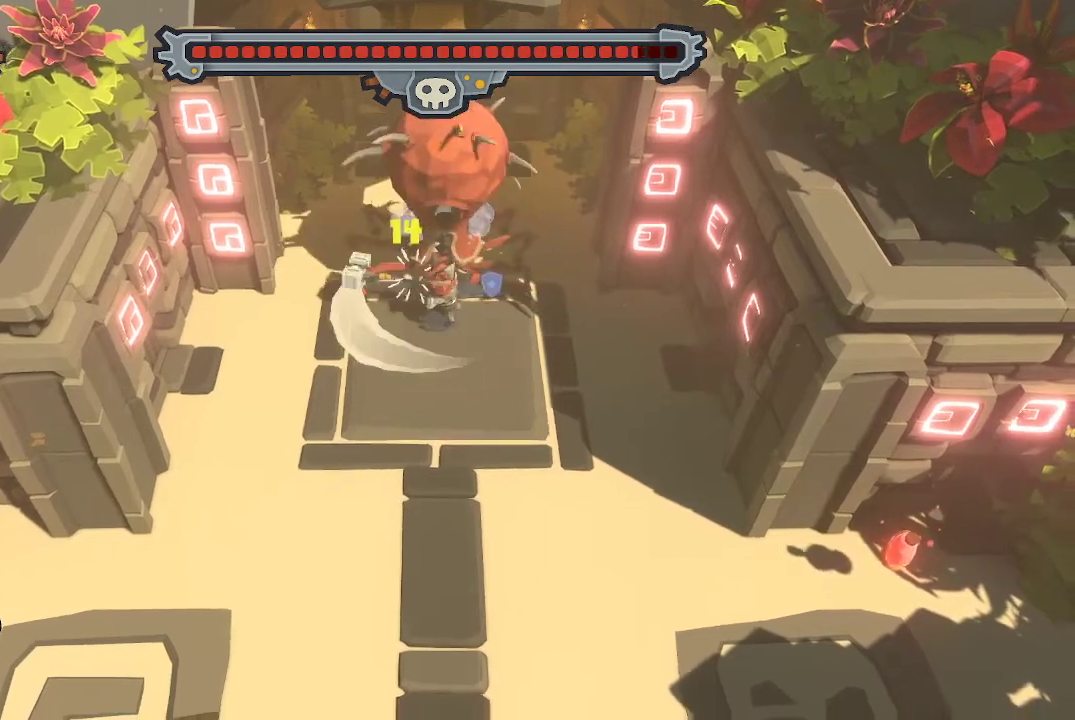
{"buttons": [], "left_stick": "center", "right_stick": "center", "events": [[367, "R2", "down"], [500, "R2", "up"]]}
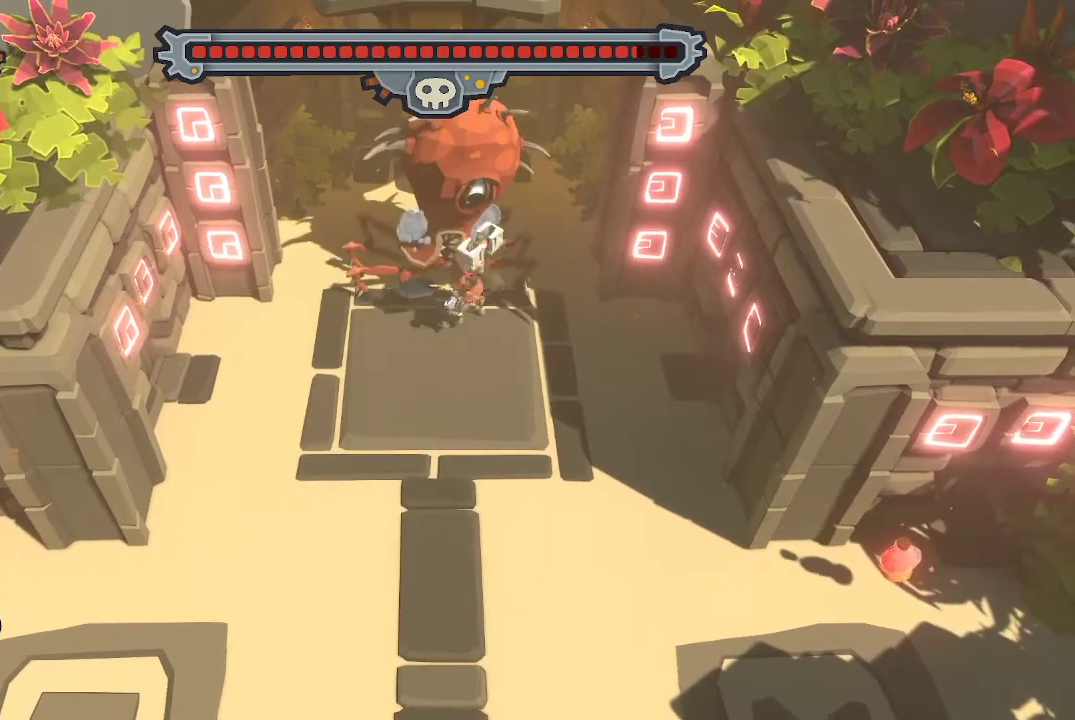
{"buttons": ["R1"], "left_stick": "center", "right_stick": "center", "events": [[67, "R2", "down"], [167, "R2", "up"], [433, "R1", "down"]]}
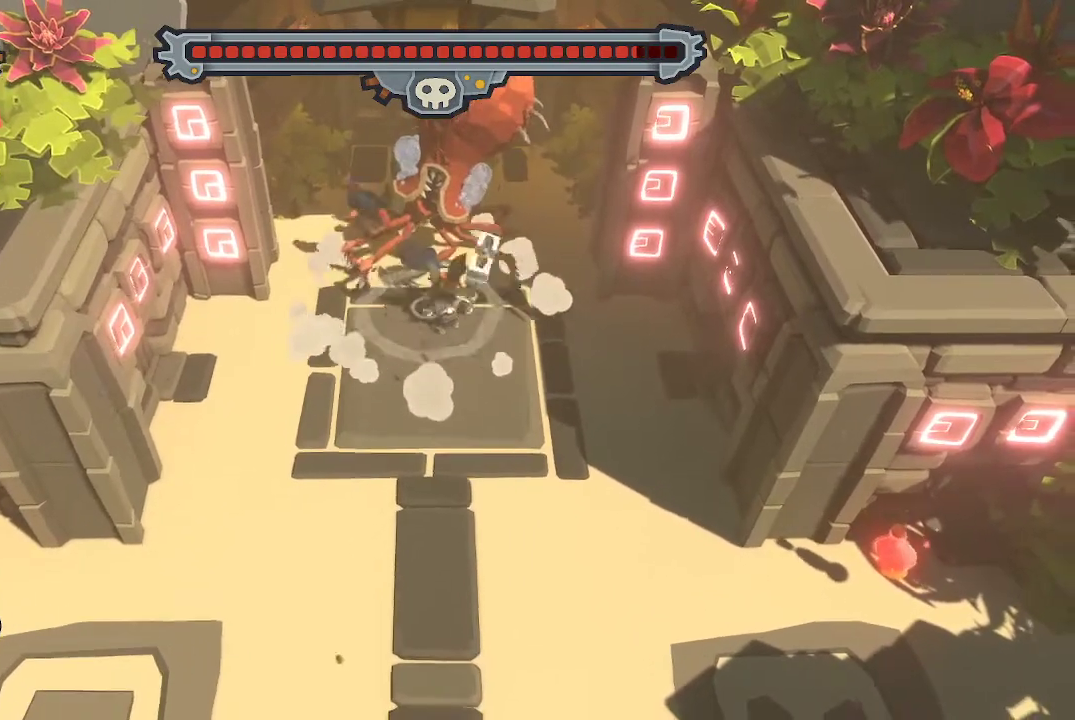
{"buttons": [], "left_stick": "center", "right_stick": "center", "events": [[33, "R1", "up"], [67, "R1", "down"], [200, "R1", "up"], [233, "R1", "down"], [500, "R1", "up"]]}
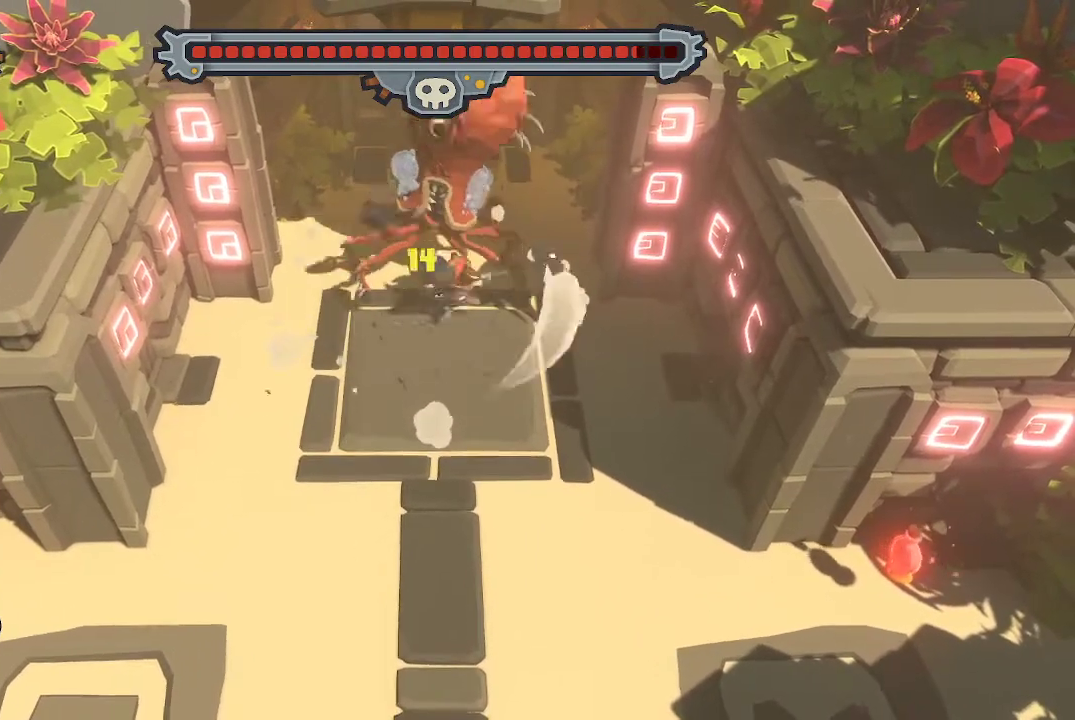
{"buttons": ["B"], "left_stick": "down-right", "right_stick": "center", "events": [[33, "R1", "down"], [133, "R1", "up"], [300, "left_stick", "down-right"], [400, "B", "down"], [433, "B", "up"], [467, "B", "down"]]}
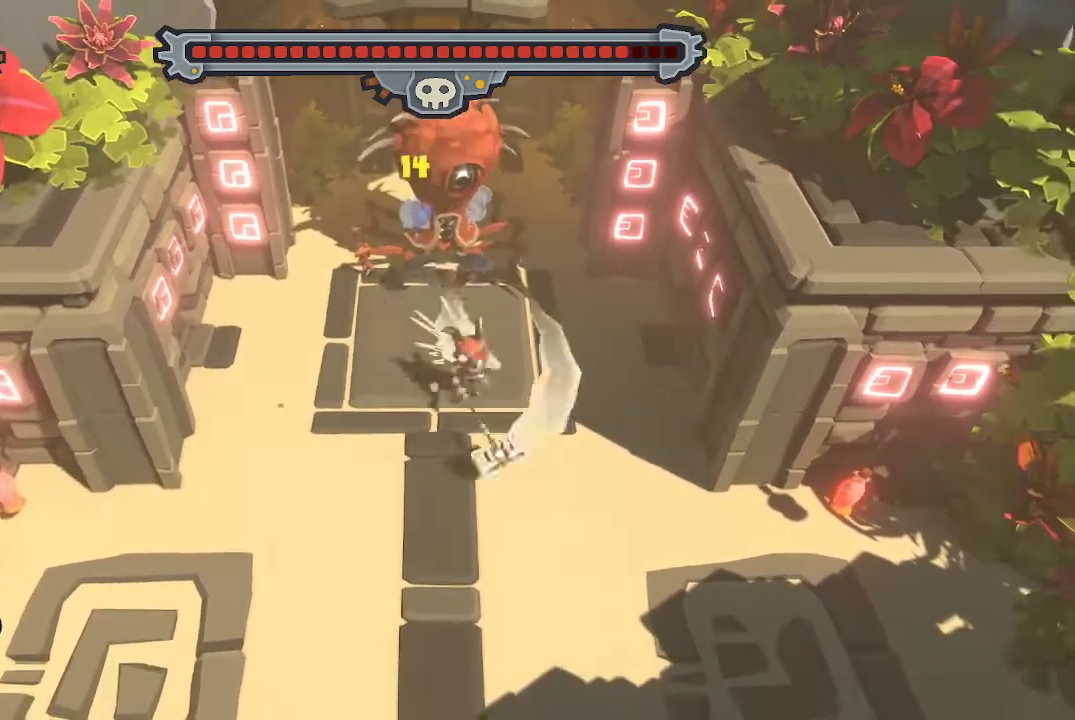
{"buttons": [], "left_stick": "right", "right_stick": "center", "events": [[100, "B", "up"], [300, "left_stick", "right"]]}
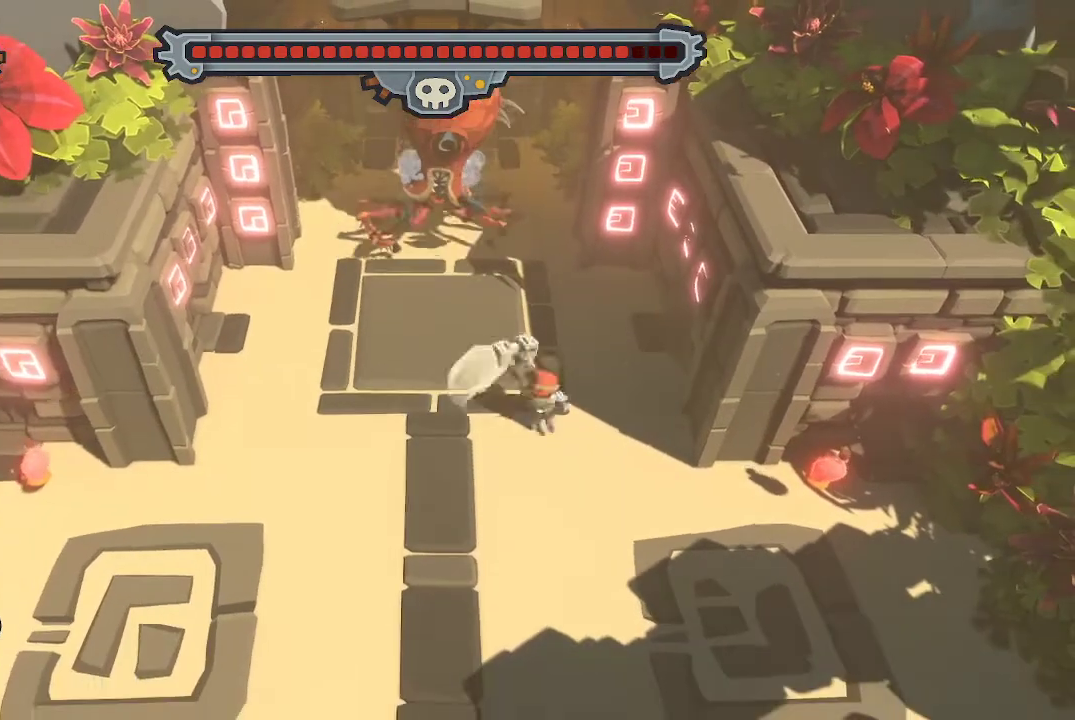
{"buttons": [], "left_stick": "right", "right_stick": "center", "events": [[167, "left_stick", "up-right"], [433, "left_stick", "right"]]}
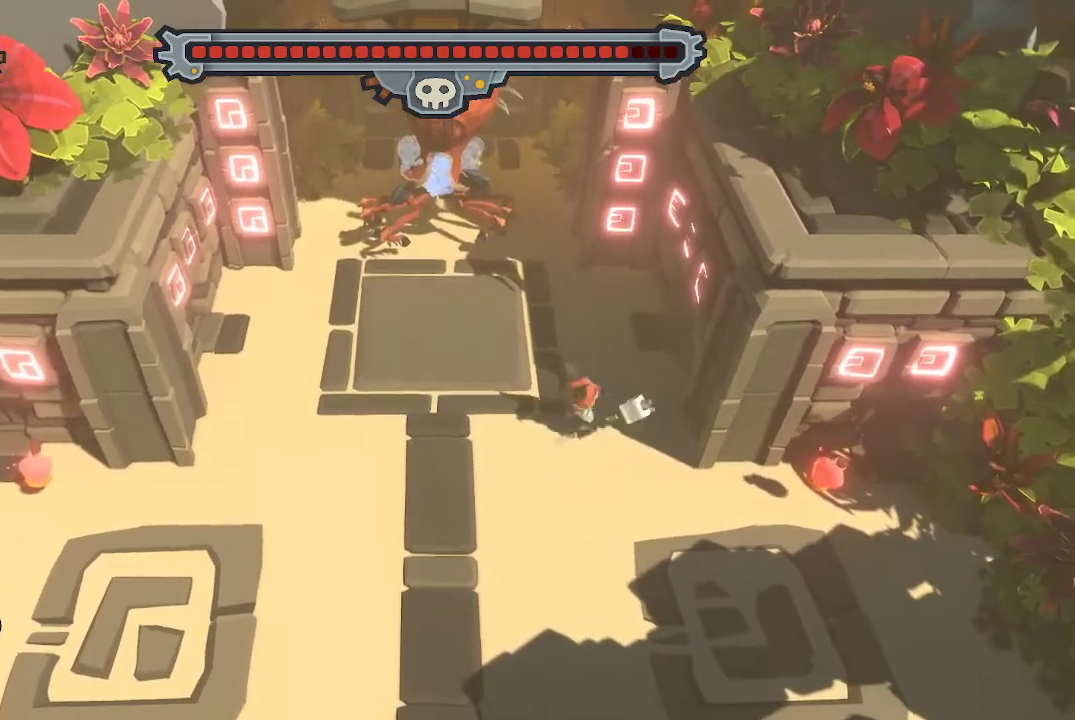
{"buttons": [], "left_stick": "down", "right_stick": "center", "events": [[67, "left_stick", "down-right"], [300, "left_stick", "down"]]}
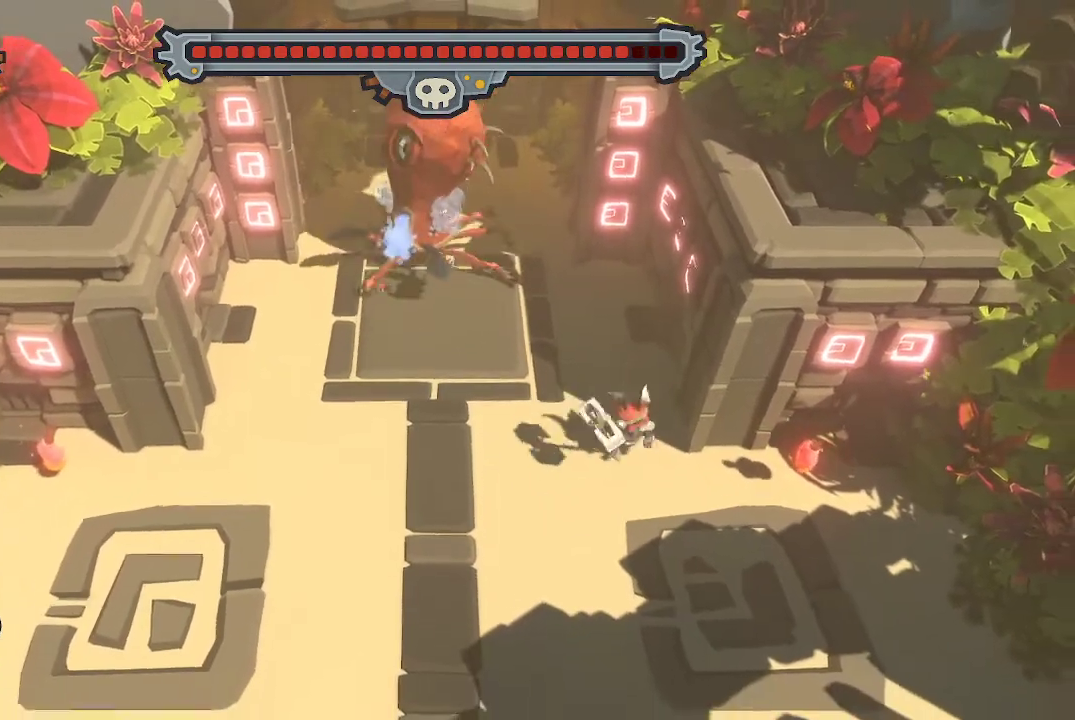
{"buttons": [], "left_stick": "up-right", "right_stick": "center", "events": [[300, "left_stick", "down-right"], [467, "left_stick", "up-right"]]}
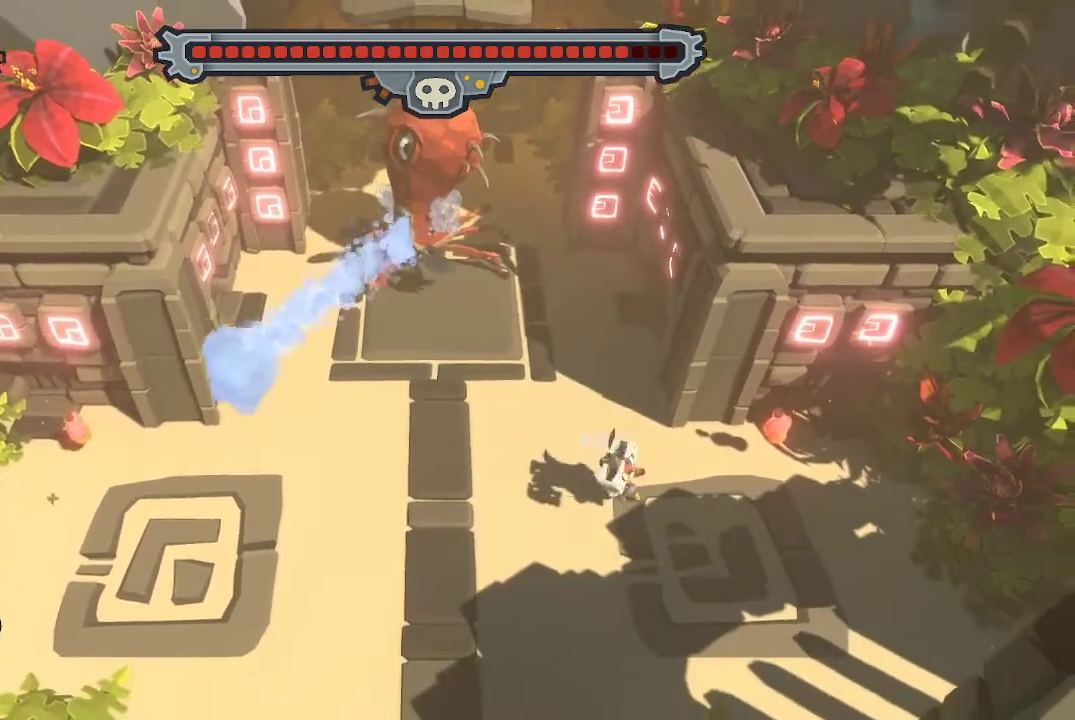
{"buttons": [], "left_stick": "up-left", "right_stick": "center", "events": [[100, "left_stick", "up"], [267, "left_stick", "up-left"]]}
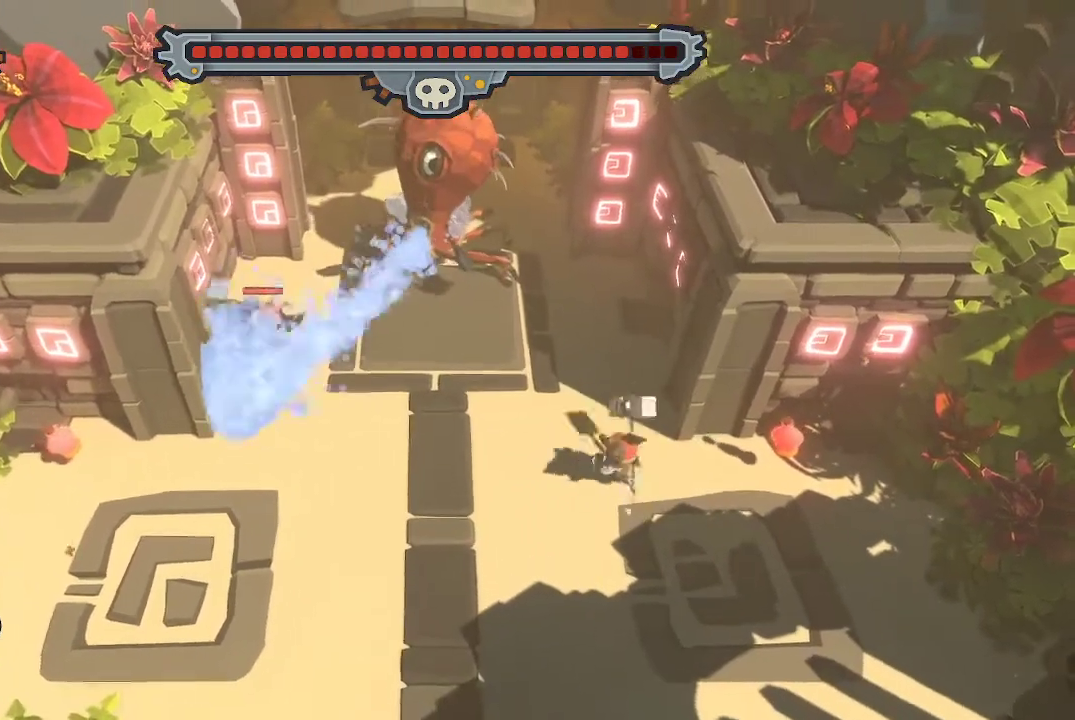
{"buttons": [], "left_stick": "up-left", "right_stick": "center", "events": [[433, "B", "down"], [500, "B", "up"]]}
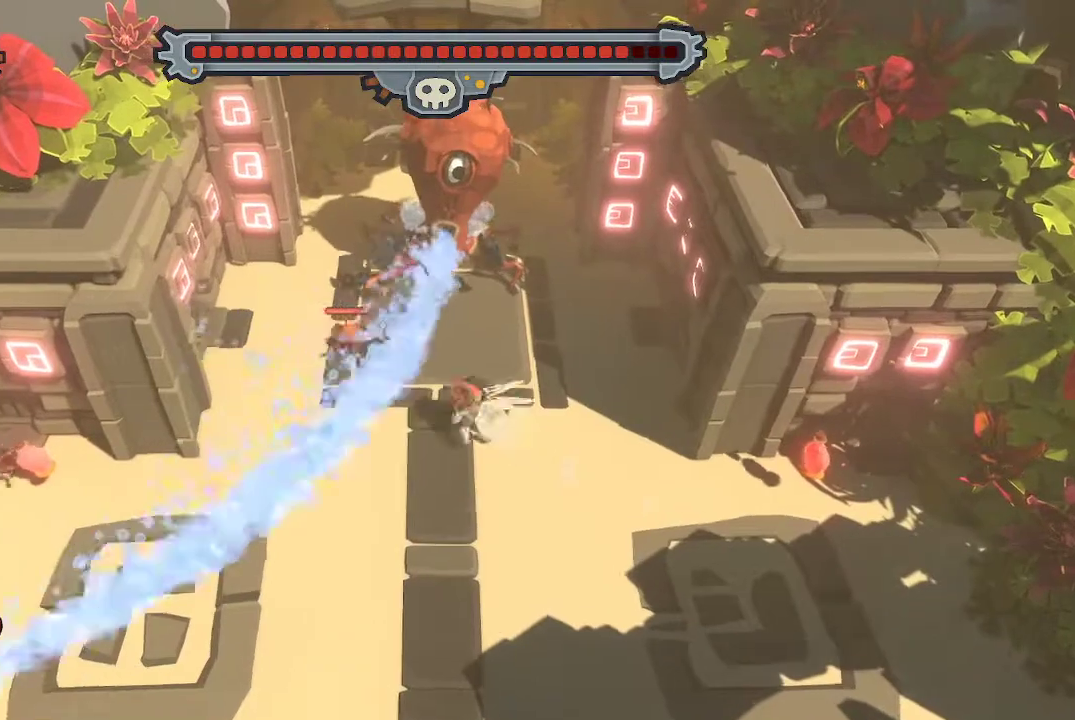
{"buttons": [], "left_stick": "left", "right_stick": "center", "events": [[67, "B", "down"], [300, "B", "up"], [300, "left_stick", "left"]]}
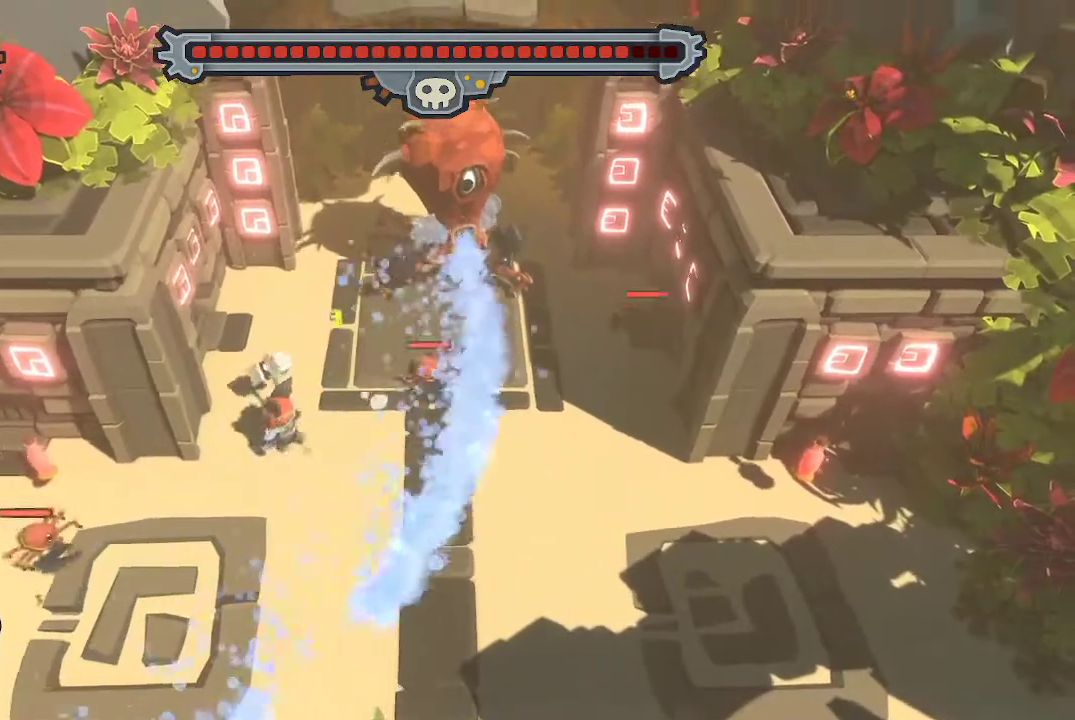
{"buttons": [], "left_stick": "up-right", "right_stick": "center", "events": [[167, "left_stick", "up"], [233, "left_stick", "up-right"]]}
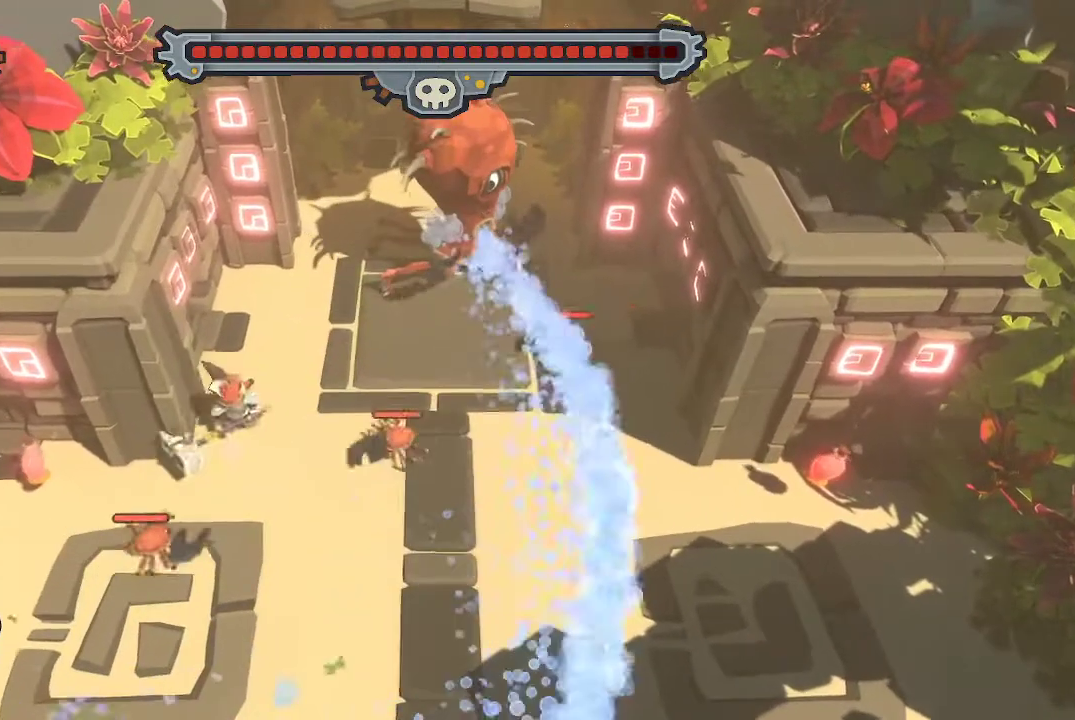
{"buttons": ["L2"], "left_stick": "up-right", "right_stick": "center", "events": [[267, "L2", "down"]]}
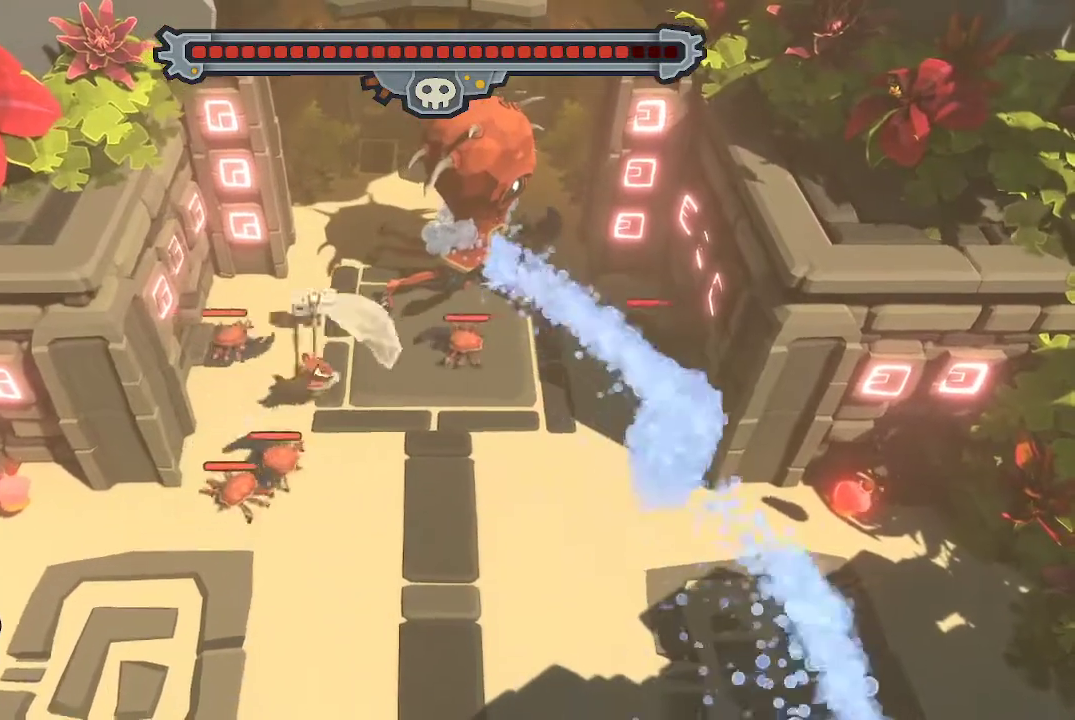
{"buttons": ["L2"], "left_stick": "down-left", "right_stick": "center", "events": [[133, "left_stick", "up"], [233, "left_stick", "up-left"], [467, "left_stick", "down-left"]]}
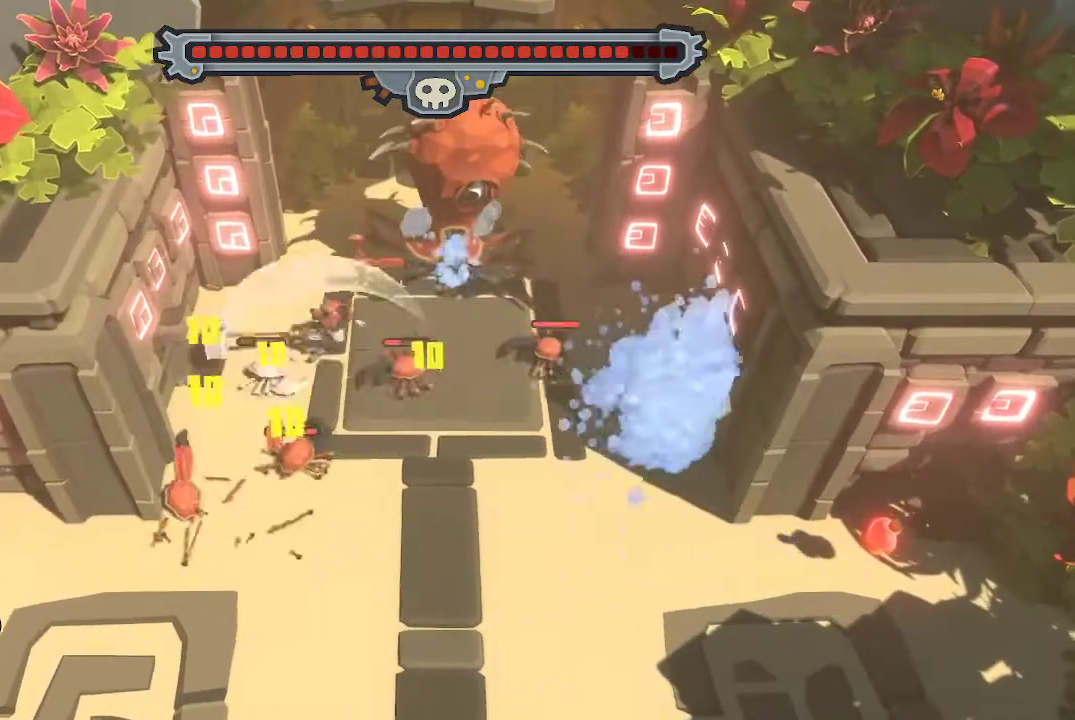
{"buttons": ["L2"], "left_stick": "right", "right_stick": "center", "events": [[200, "left_stick", "down-right"], [433, "left_stick", "right"]]}
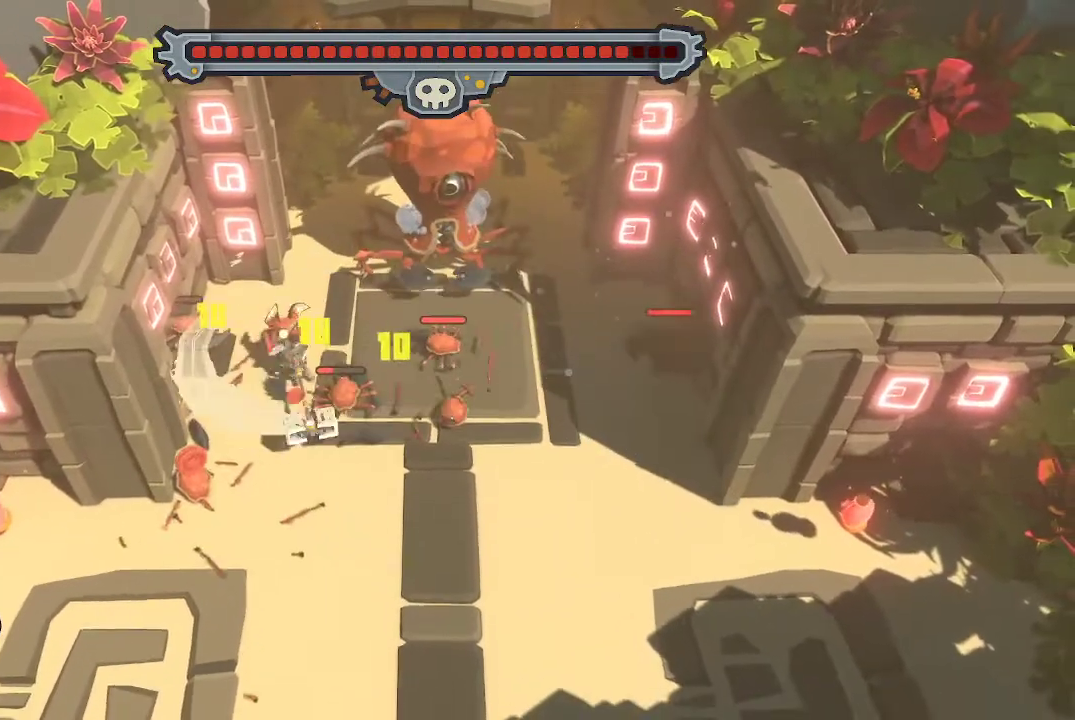
{"buttons": ["L2"], "left_stick": "up-right", "right_stick": "center", "events": [[133, "left_stick", "up-right"]]}
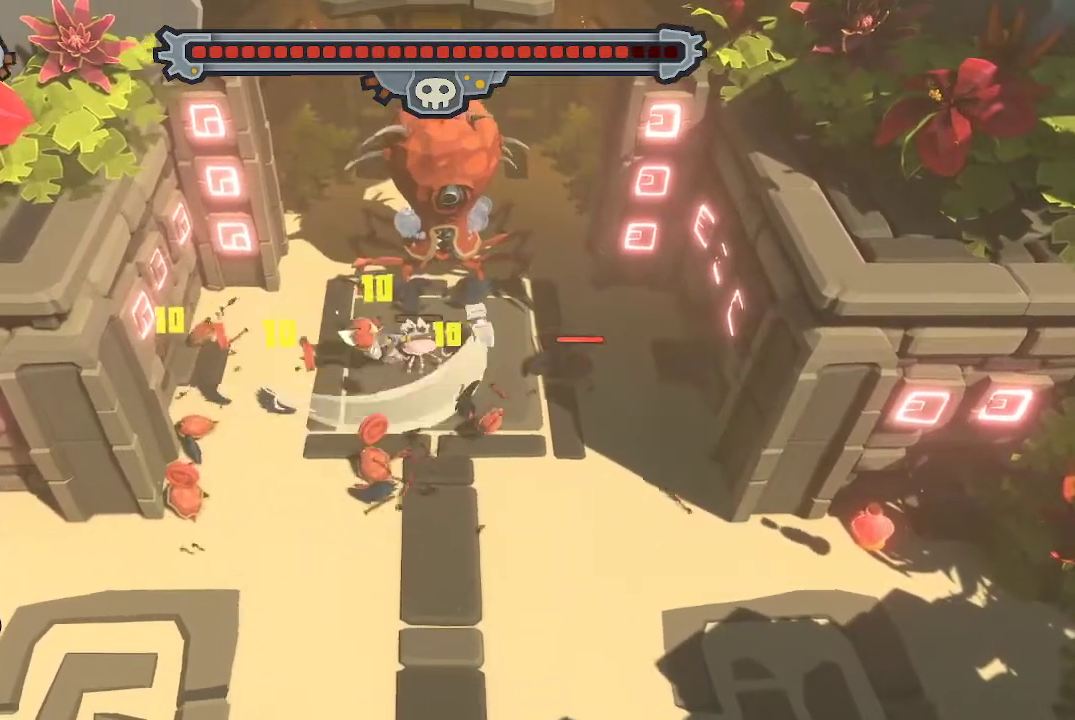
{"buttons": ["L2"], "left_stick": "down-right", "right_stick": "center", "events": [[167, "left_stick", "right"], [333, "left_stick", "down-right"]]}
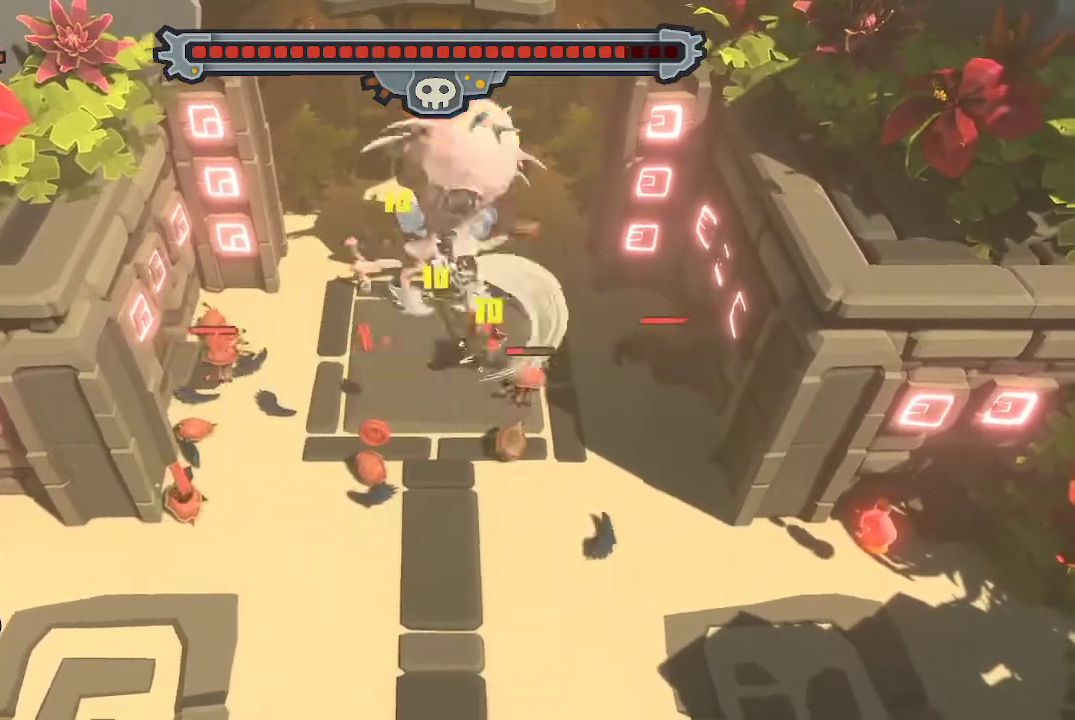
{"buttons": ["L2"], "left_stick": "left", "right_stick": "center", "events": [[100, "left_stick", "down"], [200, "left_stick", "down-left"], [300, "left_stick", "left"]]}